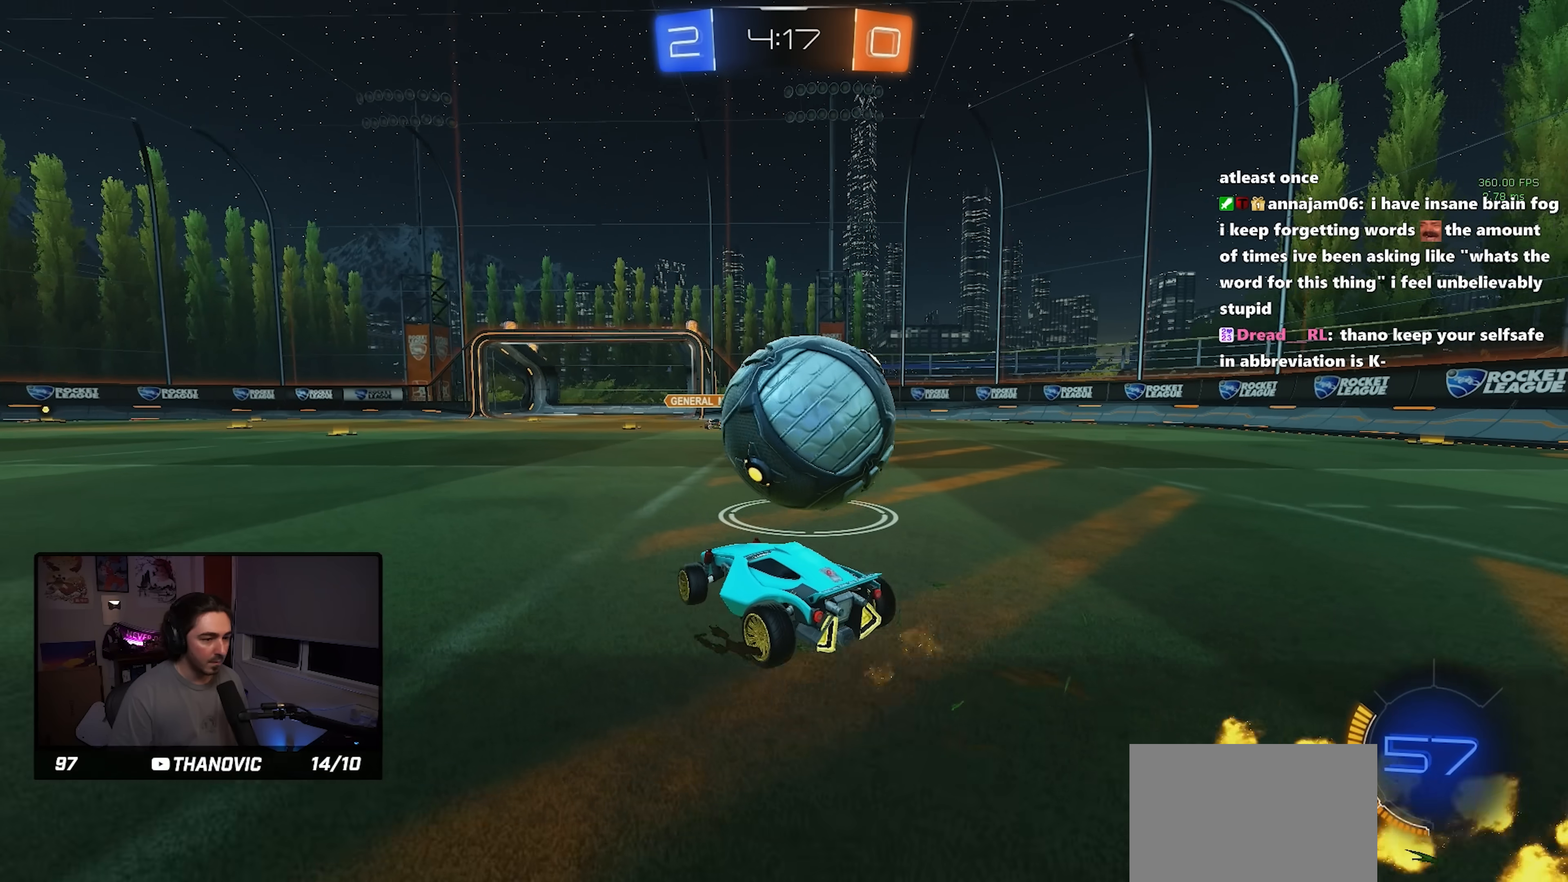
Gameplay with a controller (PlayStation layout); each line is a JSON object with the inputs held at the frame after it. "events" lists button and stick changes between this image and that frame as [ms after this image, input, new state], when the widget could be followed in between. Not read: R2 R3 right_stick.
{"buttons": ["SQUARE"], "left_stick": "down-right", "events": [[216, "CROSS", "down"], [250, "left_stick", "down"], [283, "SQUARE", "down"], [350, "CROSS", "up"], [450, "left_stick", "down-right"]]}
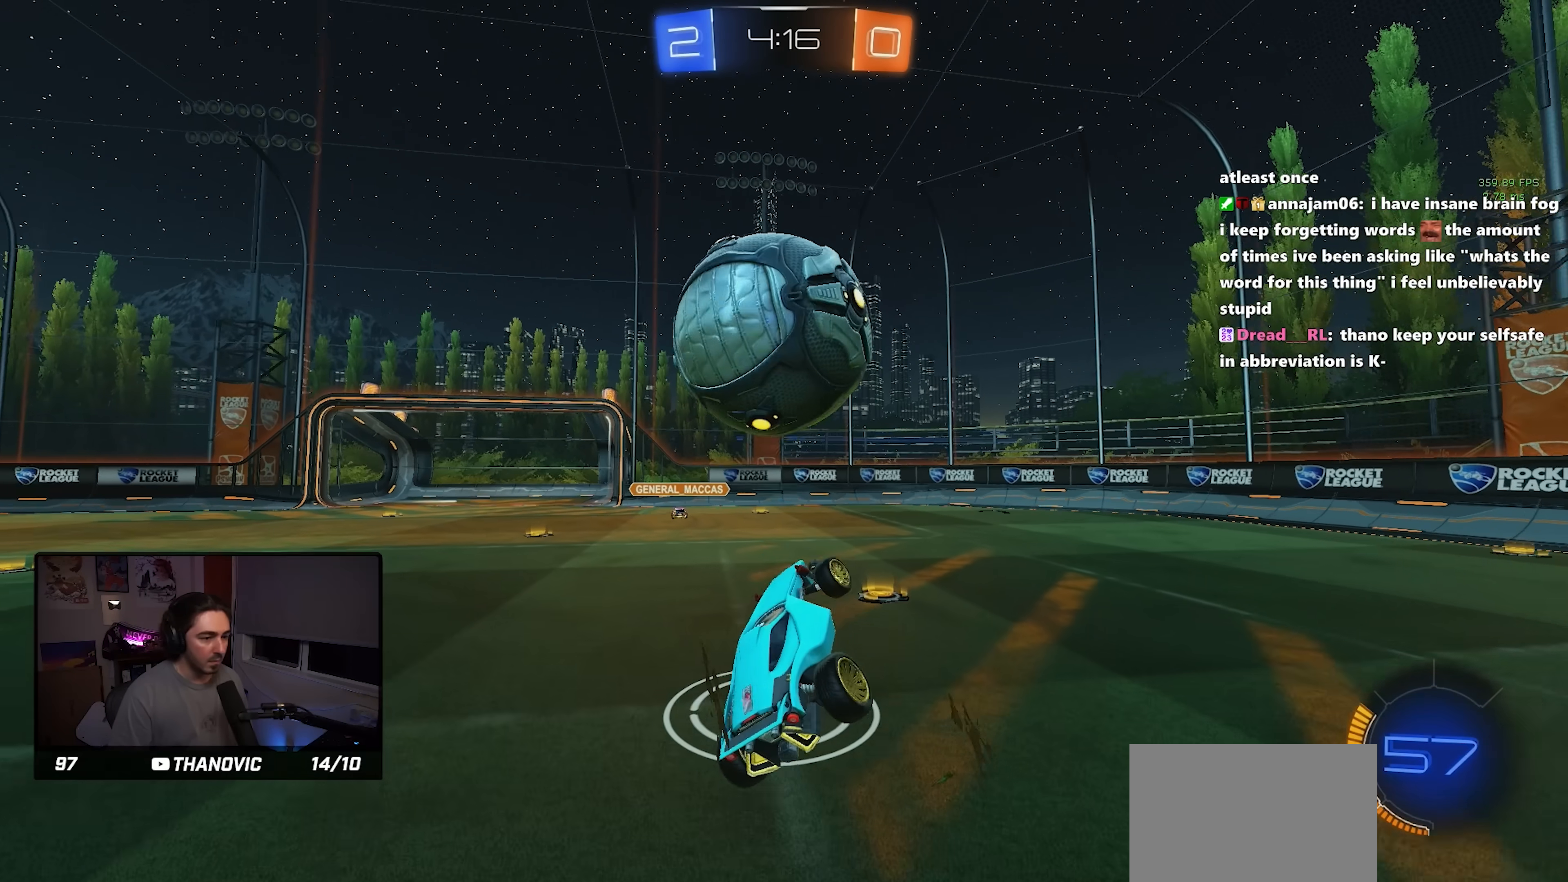
{"buttons": ["L1", "R1"], "left_stick": "down-right", "events": [[50, "left_stick", "right"], [83, "R1", "down"], [133, "SQUARE", "up"], [216, "L1", "down"], [316, "L1", "up"], [316, "R1", "up"], [316, "left_stick", "down-right"], [416, "L1", "down"], [416, "R1", "down"]]}
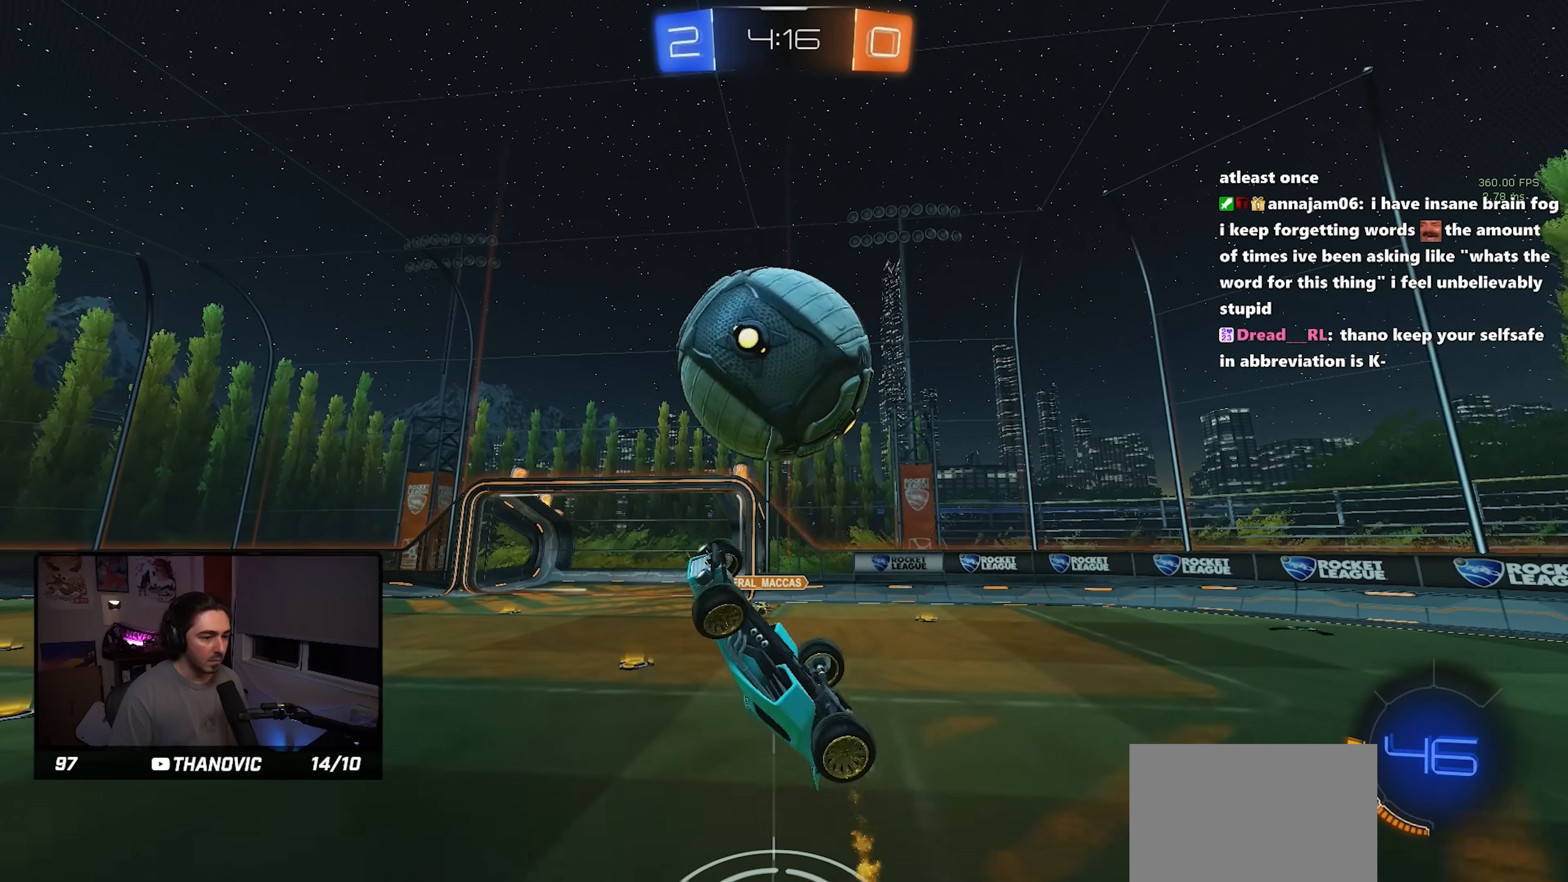
{"buttons": ["CROSS", "L1"], "left_stick": "down", "events": [[16, "left_stick", "center"], [116, "R1", "up"], [383, "left_stick", "down"], [433, "CROSS", "down"]]}
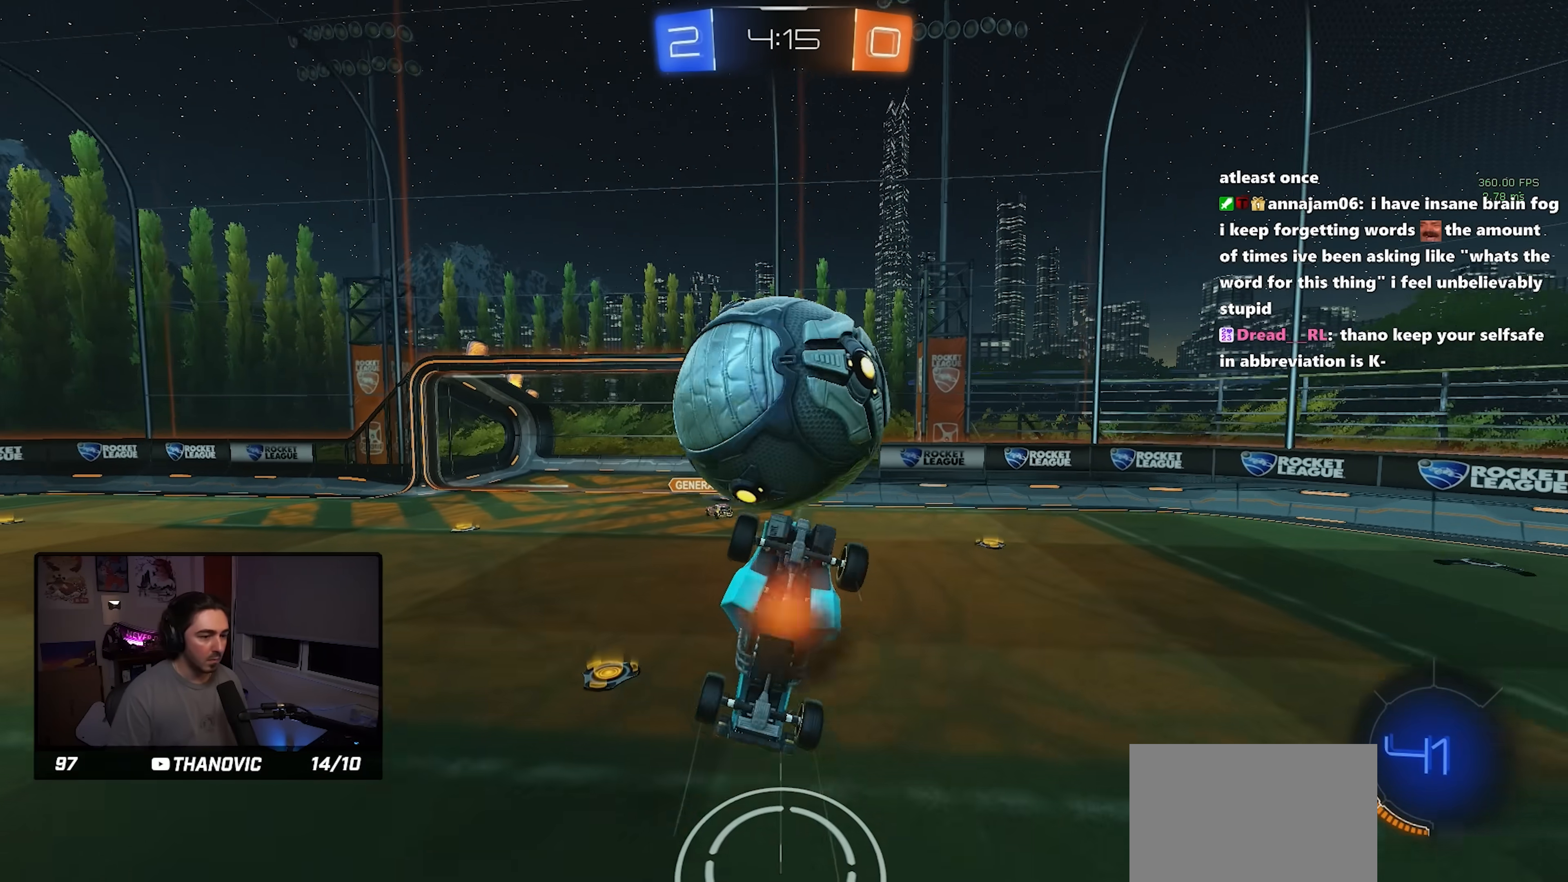
{"buttons": ["SQUARE", "R1"], "left_stick": "up-right", "events": [[16, "CROSS", "up"], [33, "left_stick", "up"], [266, "L1", "up"], [266, "left_stick", "center"], [283, "R1", "down"], [316, "SQUARE", "down"], [316, "left_stick", "up"], [466, "left_stick", "up-right"]]}
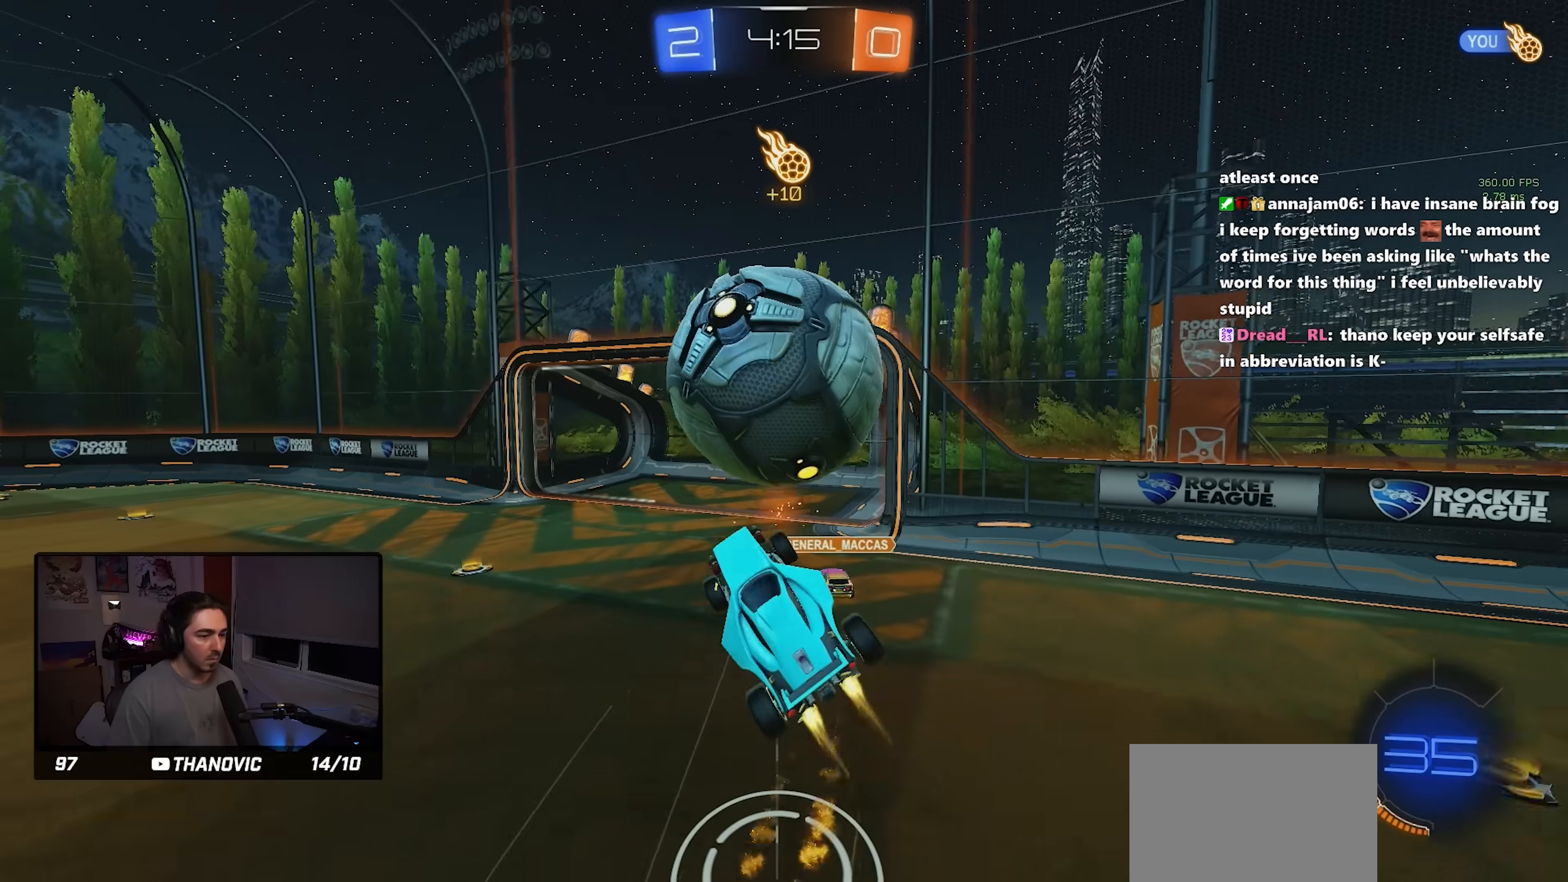
{"buttons": [], "left_stick": "up-right", "events": [[33, "L1", "down"], [50, "SQUARE", "up"], [66, "R1", "up"], [166, "R1", "down"], [266, "L1", "up"], [333, "R1", "up"]]}
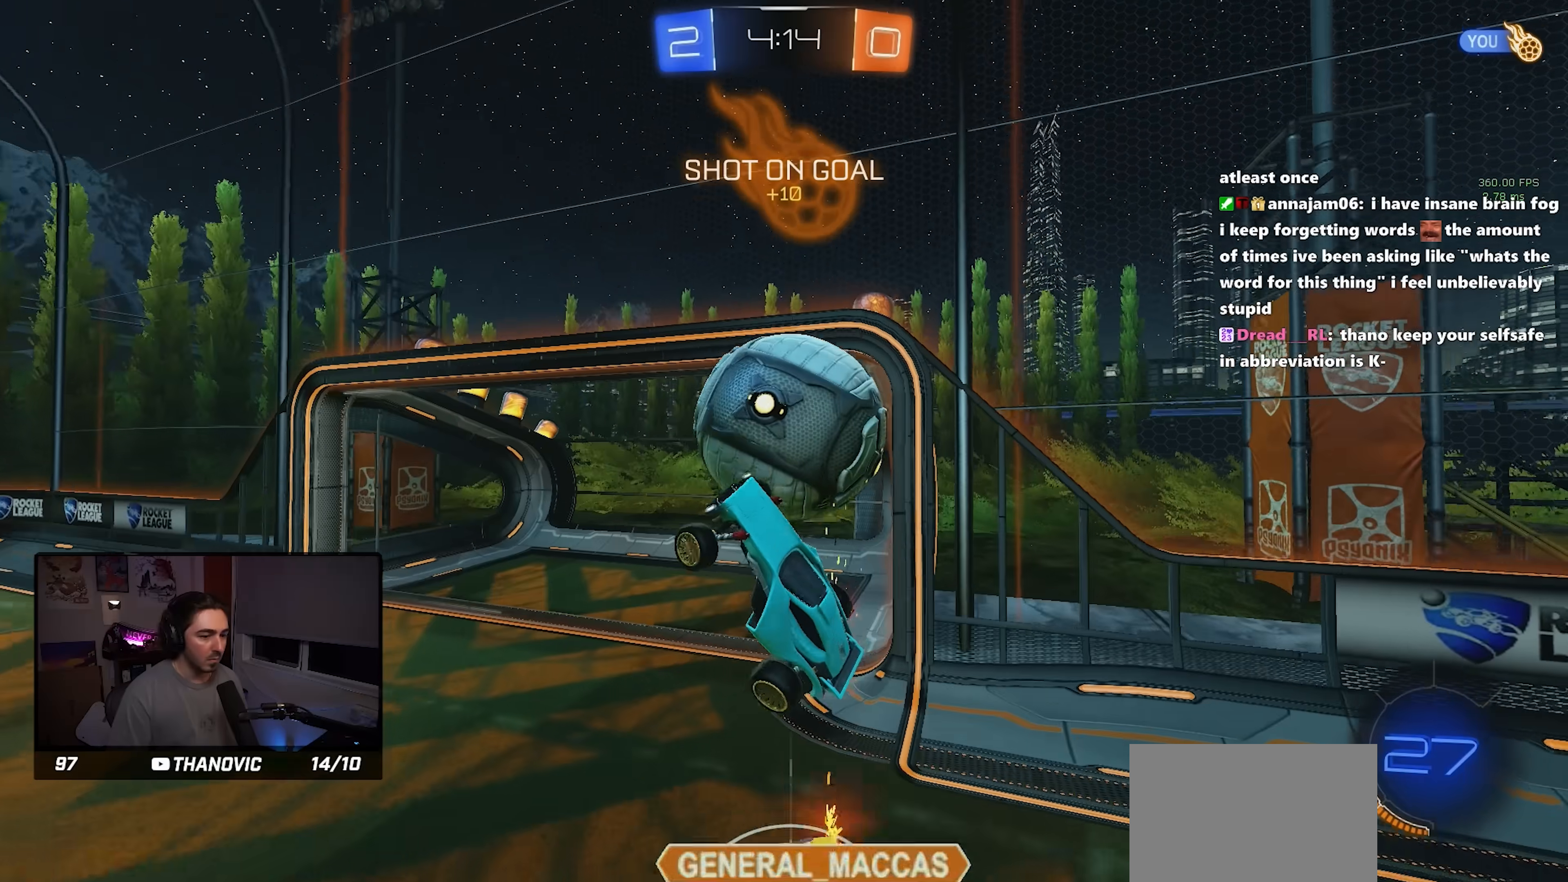
{"buttons": ["L1"], "left_stick": "up-right", "events": [[166, "left_stick", "center"], [300, "left_stick", "up-right"], [400, "L1", "down"]]}
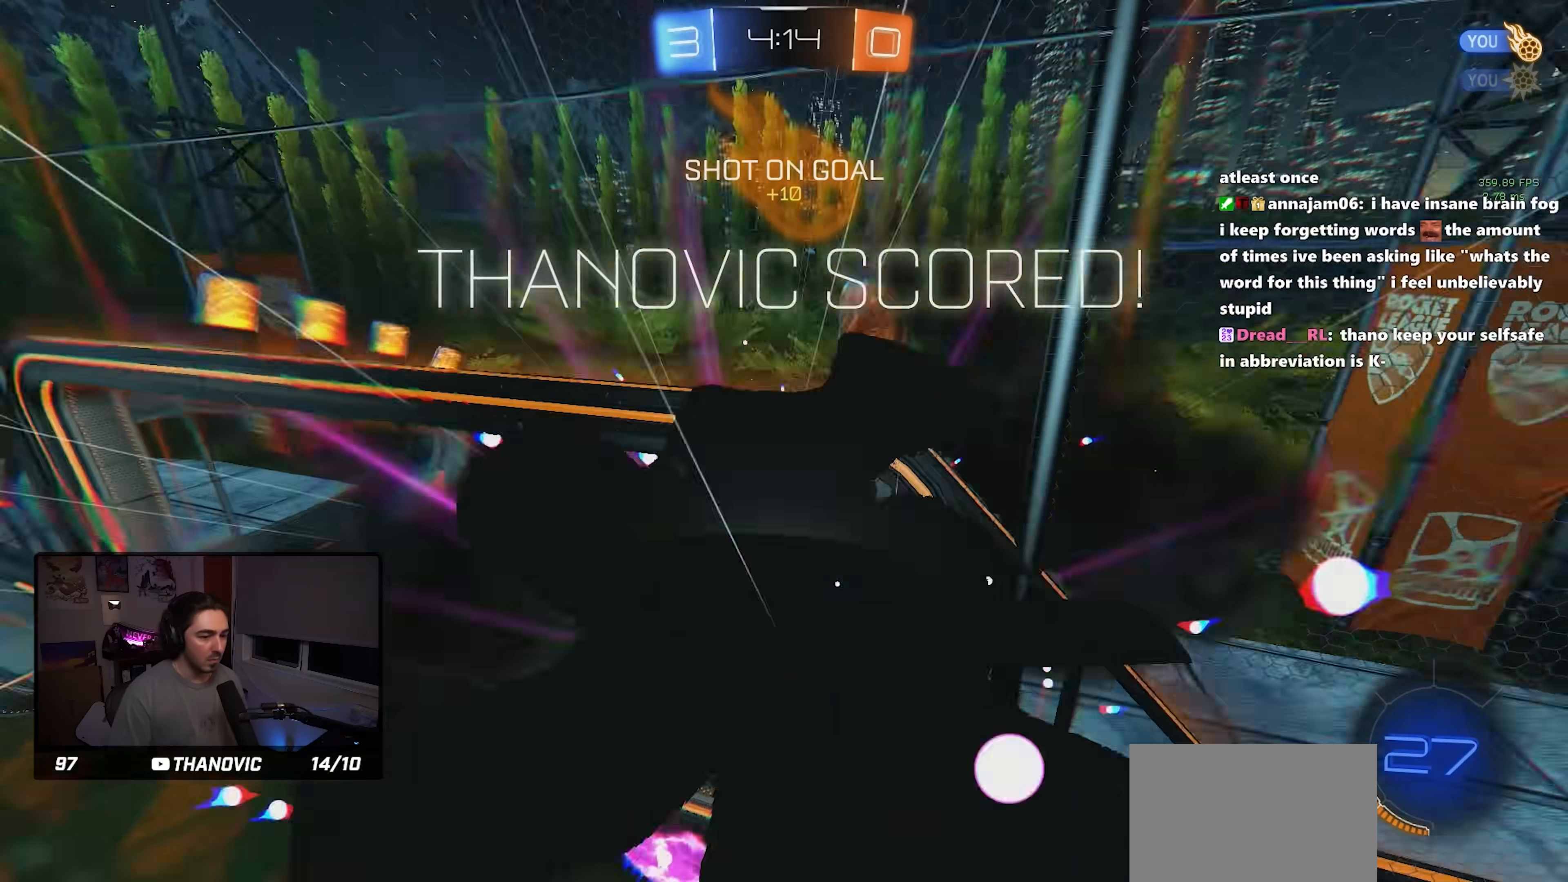
{"buttons": [], "left_stick": "center", "events": [[200, "TRIANGLE", "down"], [266, "L1", "up"], [316, "TRIANGLE", "up"], [400, "left_stick", "center"]]}
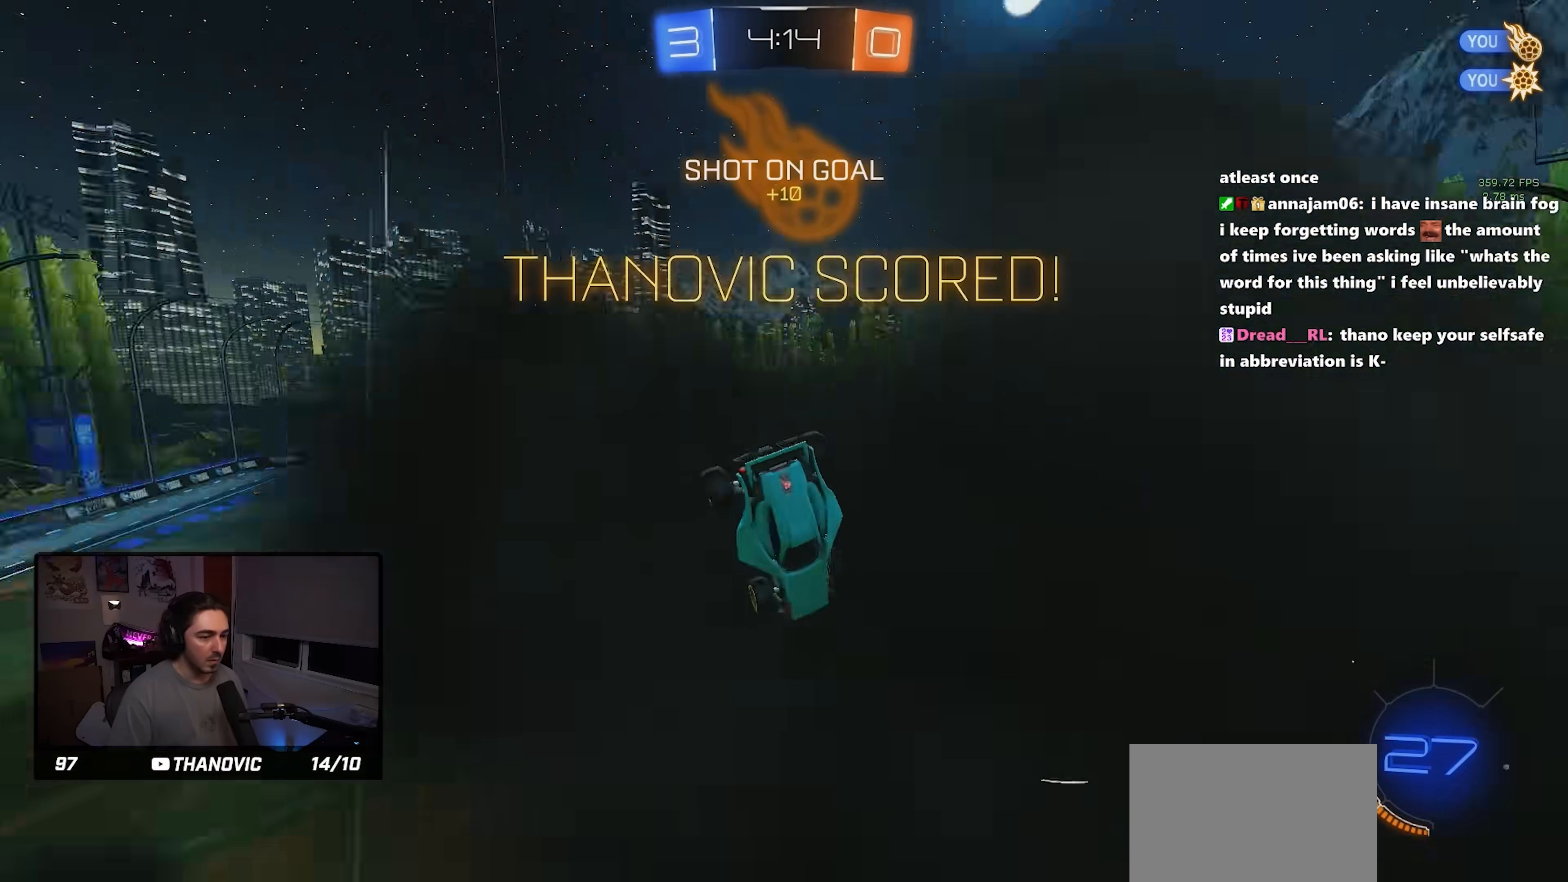
{"buttons": ["L1", "R1"], "left_stick": "center", "events": [[83, "left_stick", "up-left"], [100, "L1", "down"], [133, "left_stick", "up"], [300, "left_stick", "center"], [416, "R1", "down"]]}
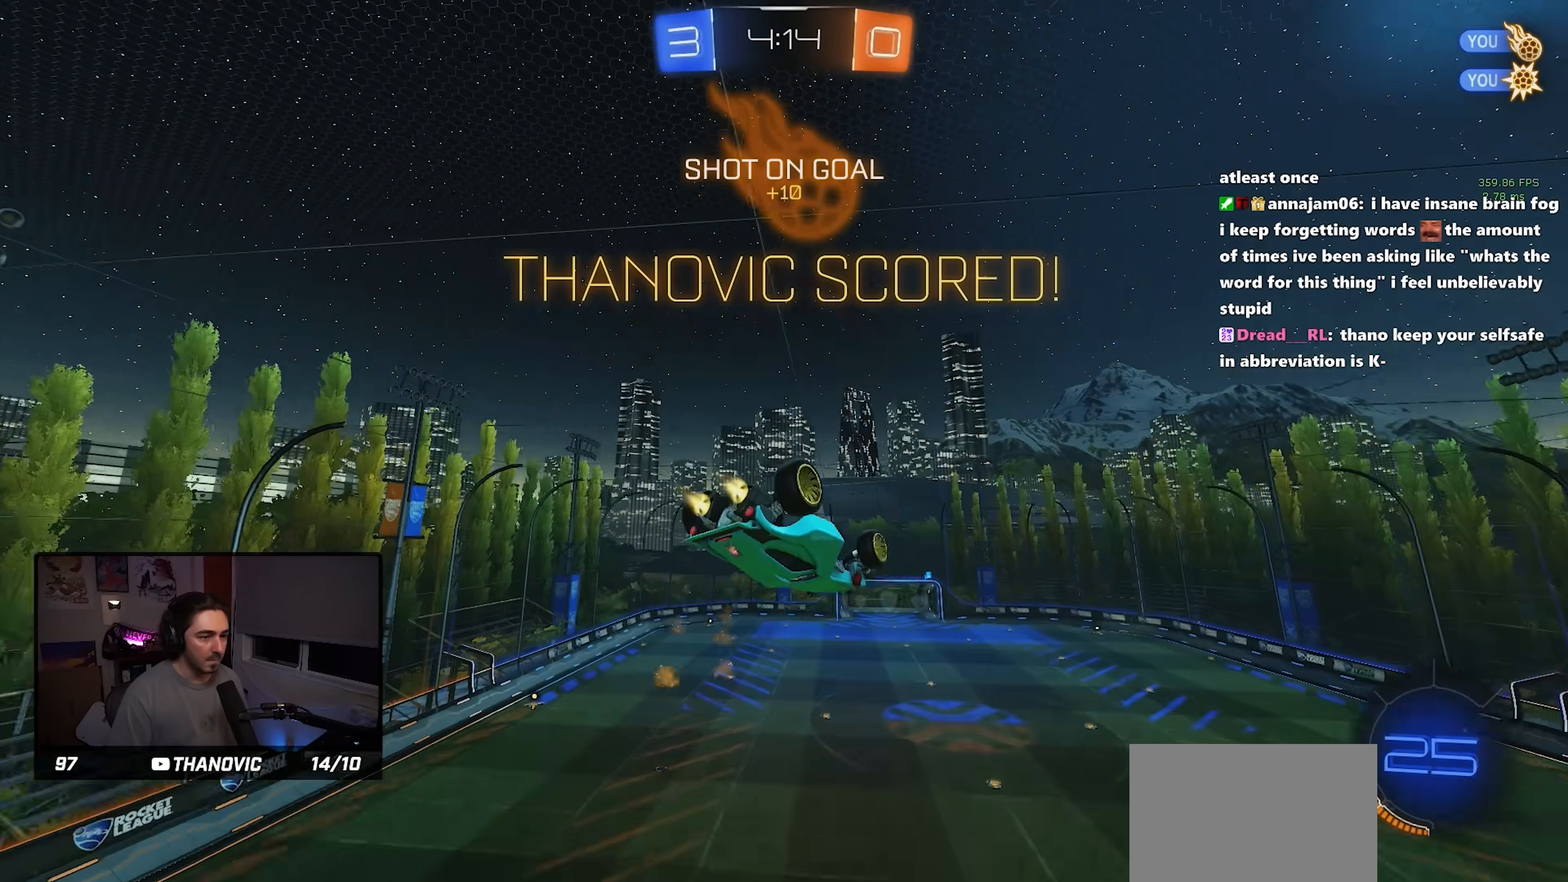
{"buttons": [], "left_stick": "right", "events": [[183, "L1", "up"], [183, "R1", "up"], [183, "left_stick", "right"]]}
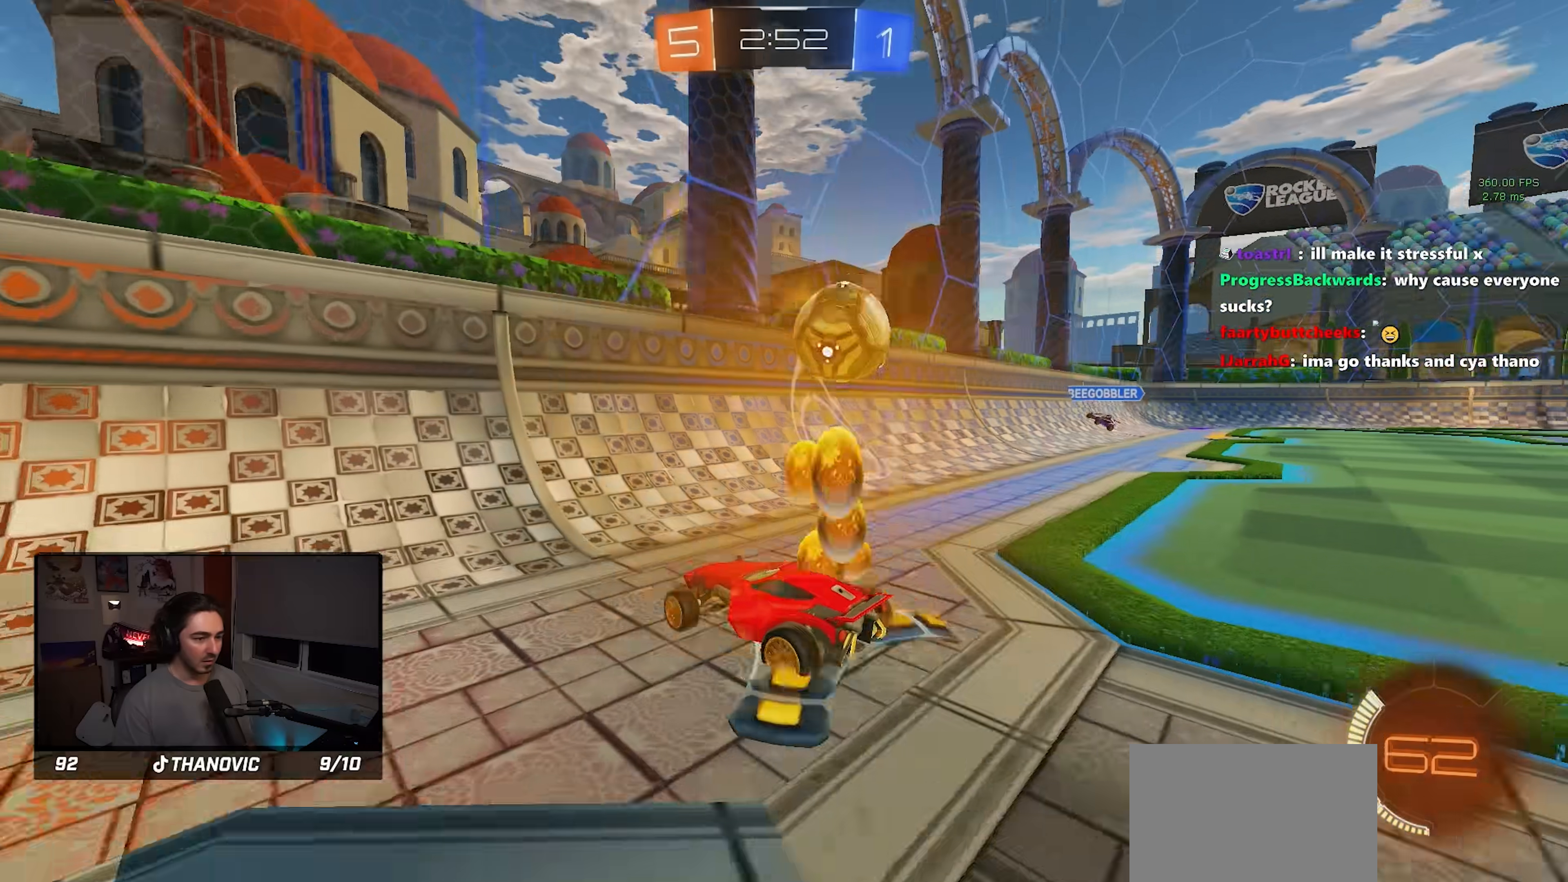
{"buttons": [], "left_stick": "center", "events": [[350, "left_stick", "center"]]}
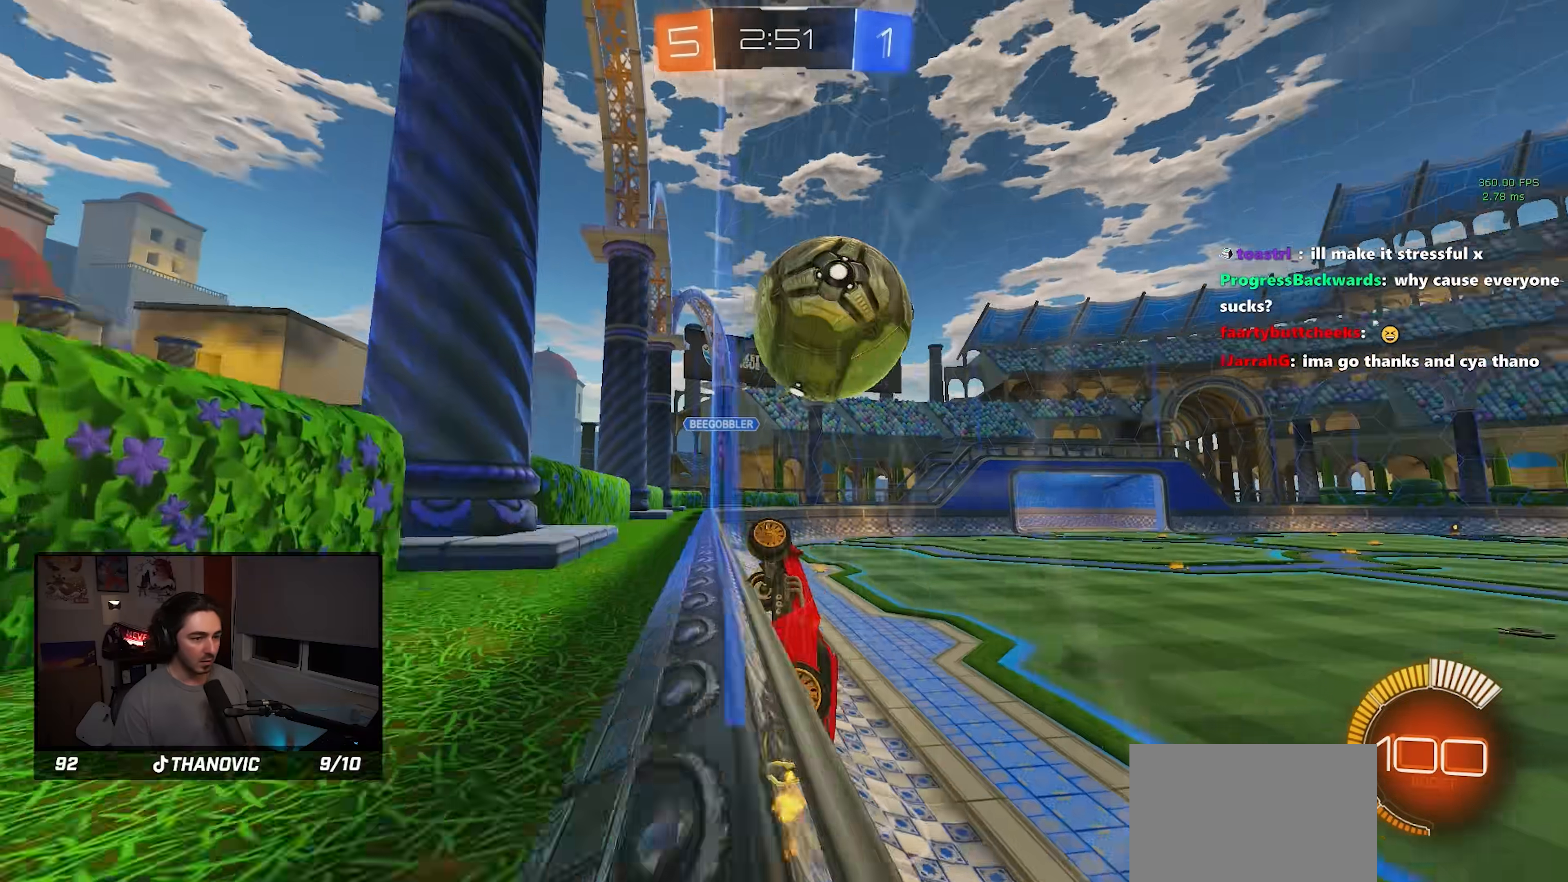
{"buttons": ["SQUARE", "R1"], "left_stick": "up-left", "events": [[100, "CROSS", "down"], [133, "SQUARE", "down"], [133, "left_stick", "down"], [233, "CROSS", "up"], [350, "left_stick", "right"], [433, "left_stick", "up"], [466, "R1", "down"], [483, "left_stick", "up-left"]]}
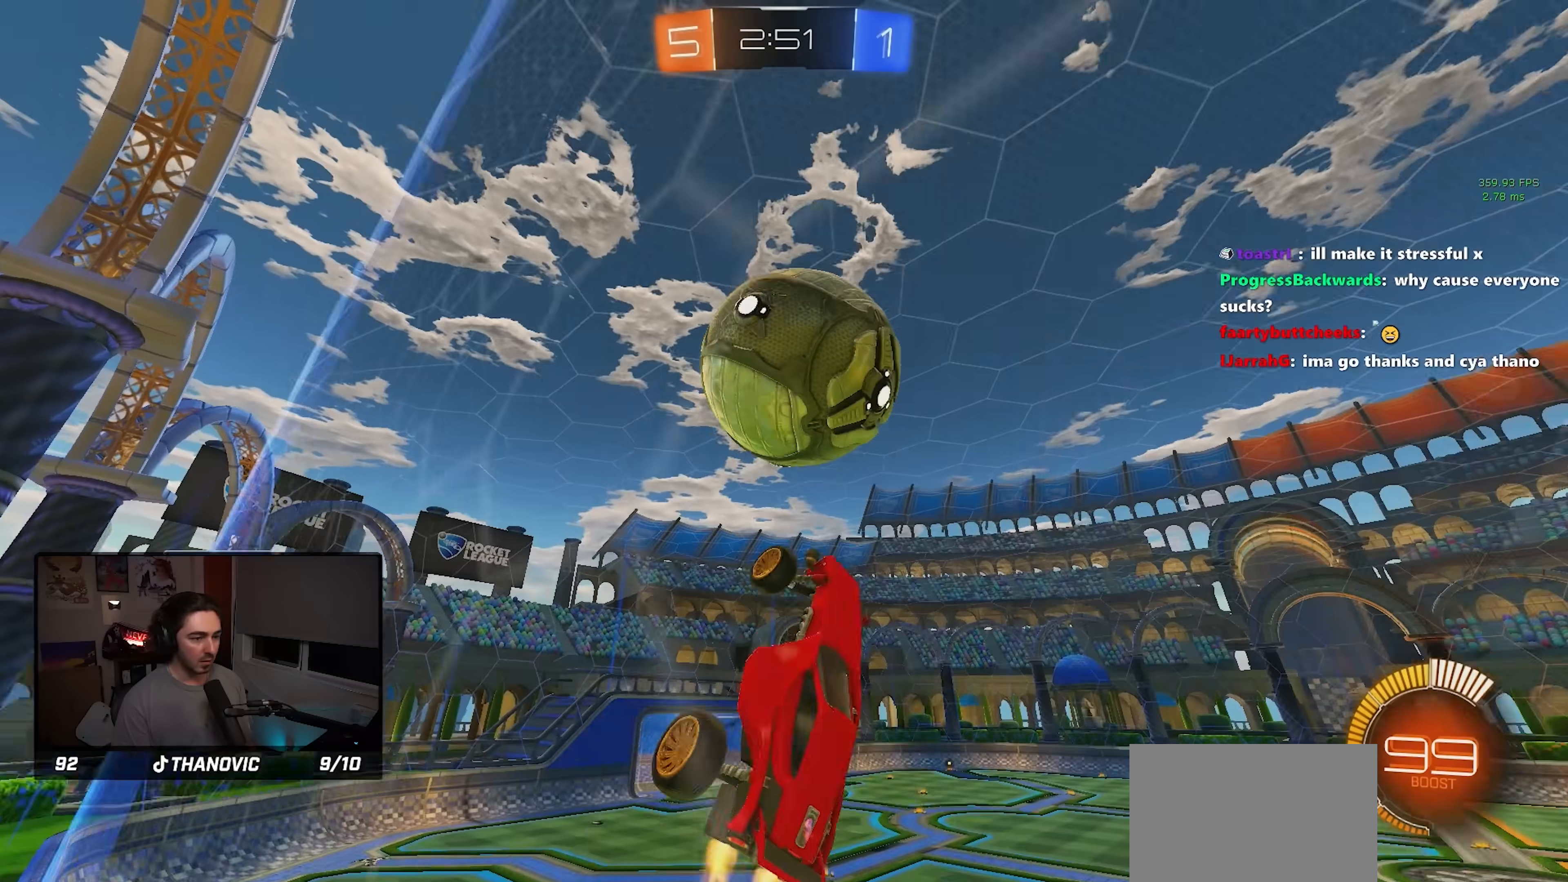
{"buttons": ["SQUARE", "R1"], "left_stick": "down-left", "events": [[16, "left_stick", "left"], [150, "left_stick", "down"], [200, "left_stick", "right"], [250, "left_stick", "center"], [316, "left_stick", "left"], [416, "left_stick", "down-left"]]}
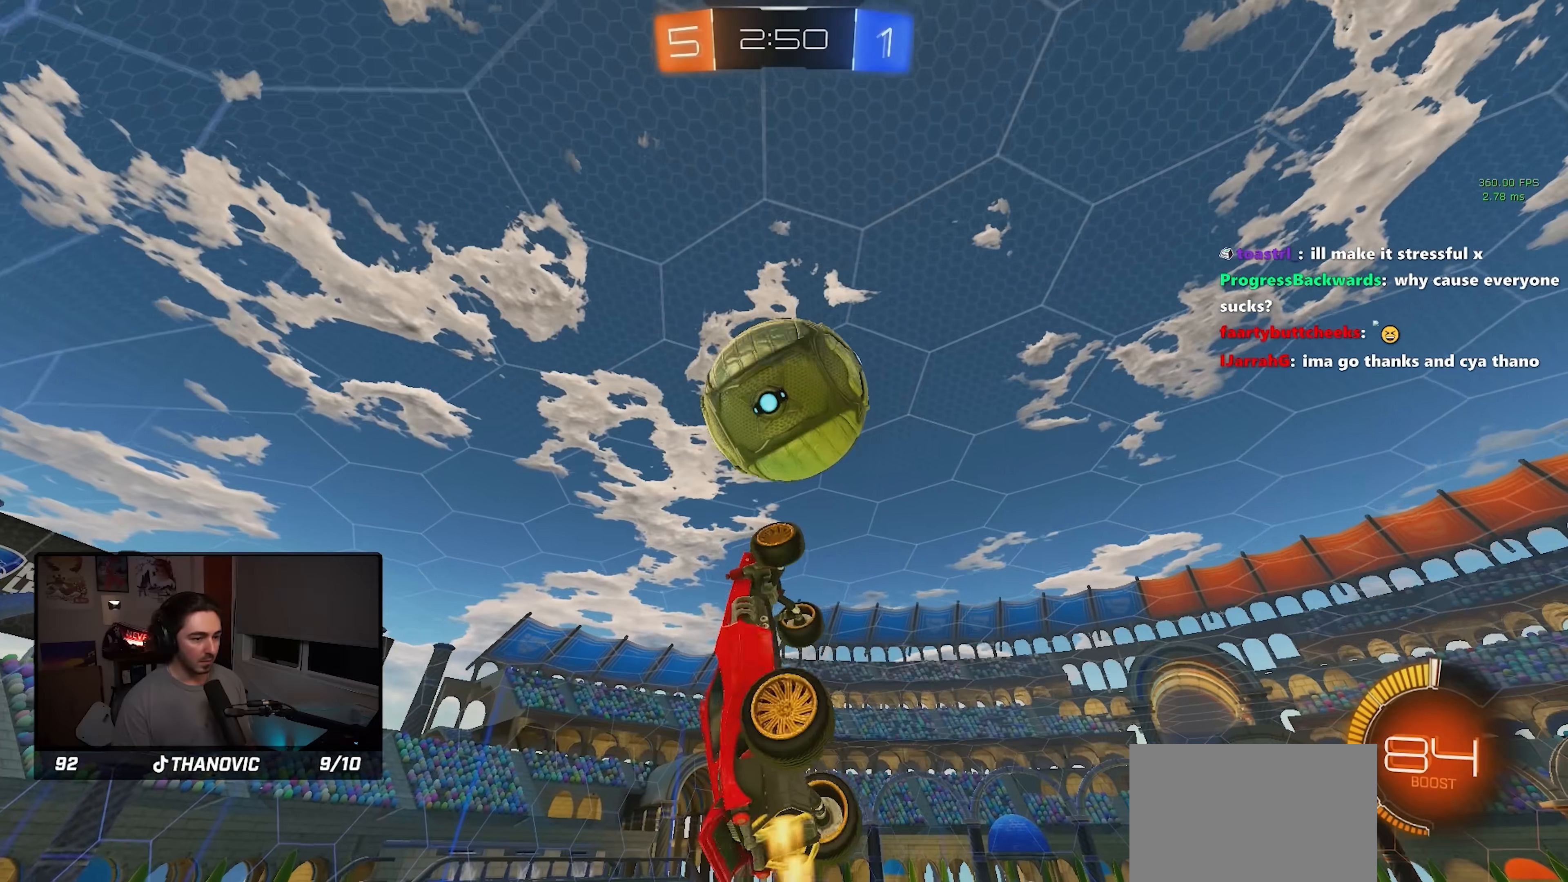
{"buttons": ["L1", "R1"], "left_stick": "left", "events": [[116, "SQUARE", "up"], [133, "left_stick", "center"], [233, "R1", "up"], [266, "left_stick", "left"], [366, "R1", "down"], [483, "L1", "down"]]}
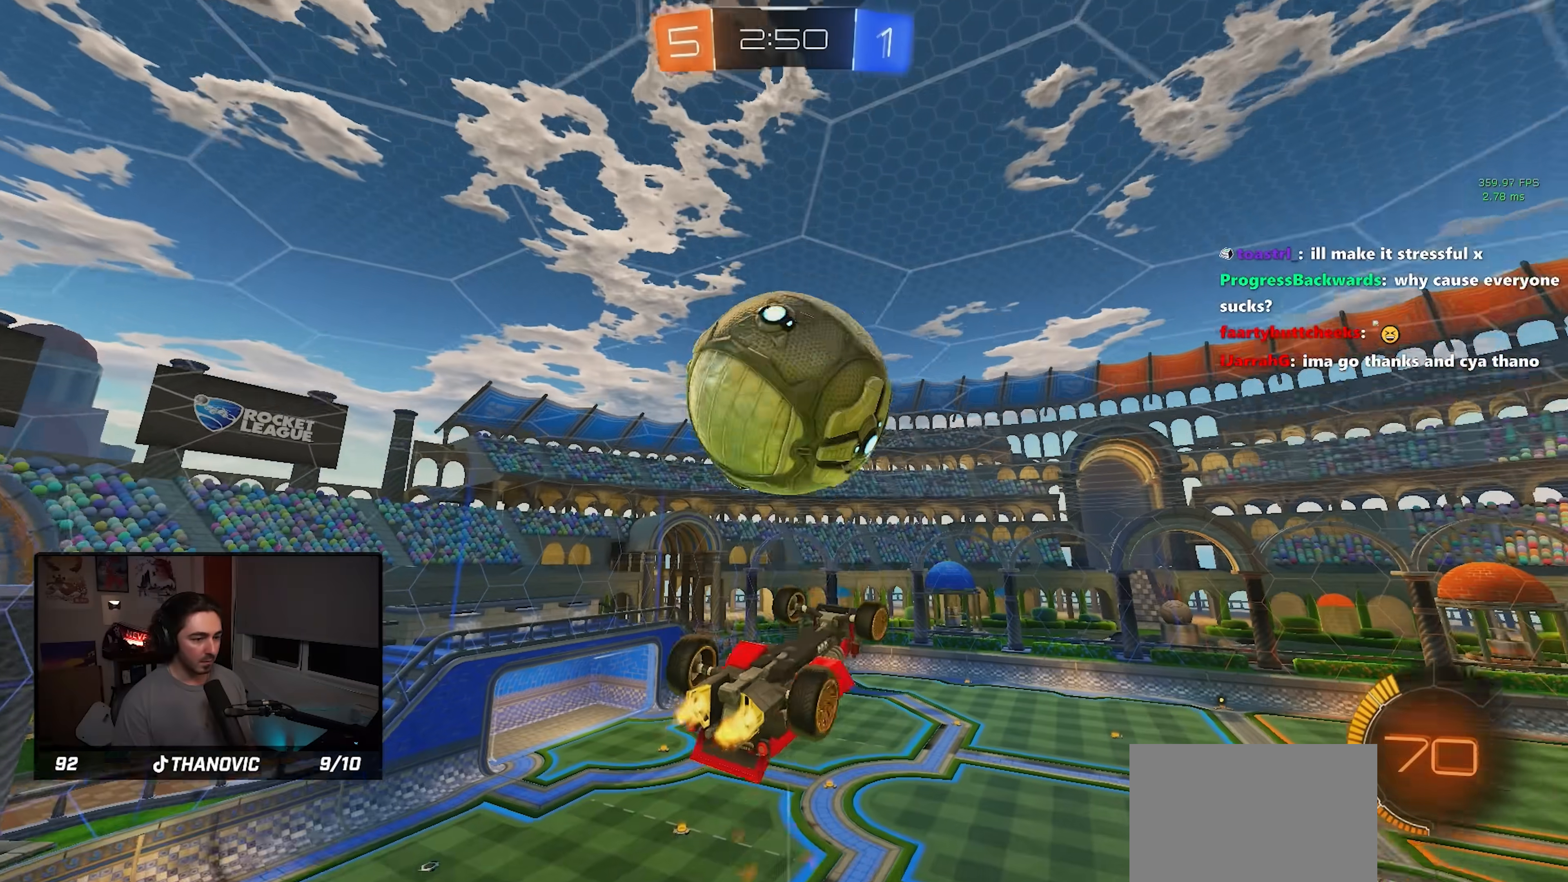
{"buttons": ["SQUARE"], "left_stick": "up-left", "events": [[116, "R1", "up"], [133, "L1", "up"], [150, "left_stick", "center"], [350, "left_stick", "up-left"], [416, "SQUARE", "down"]]}
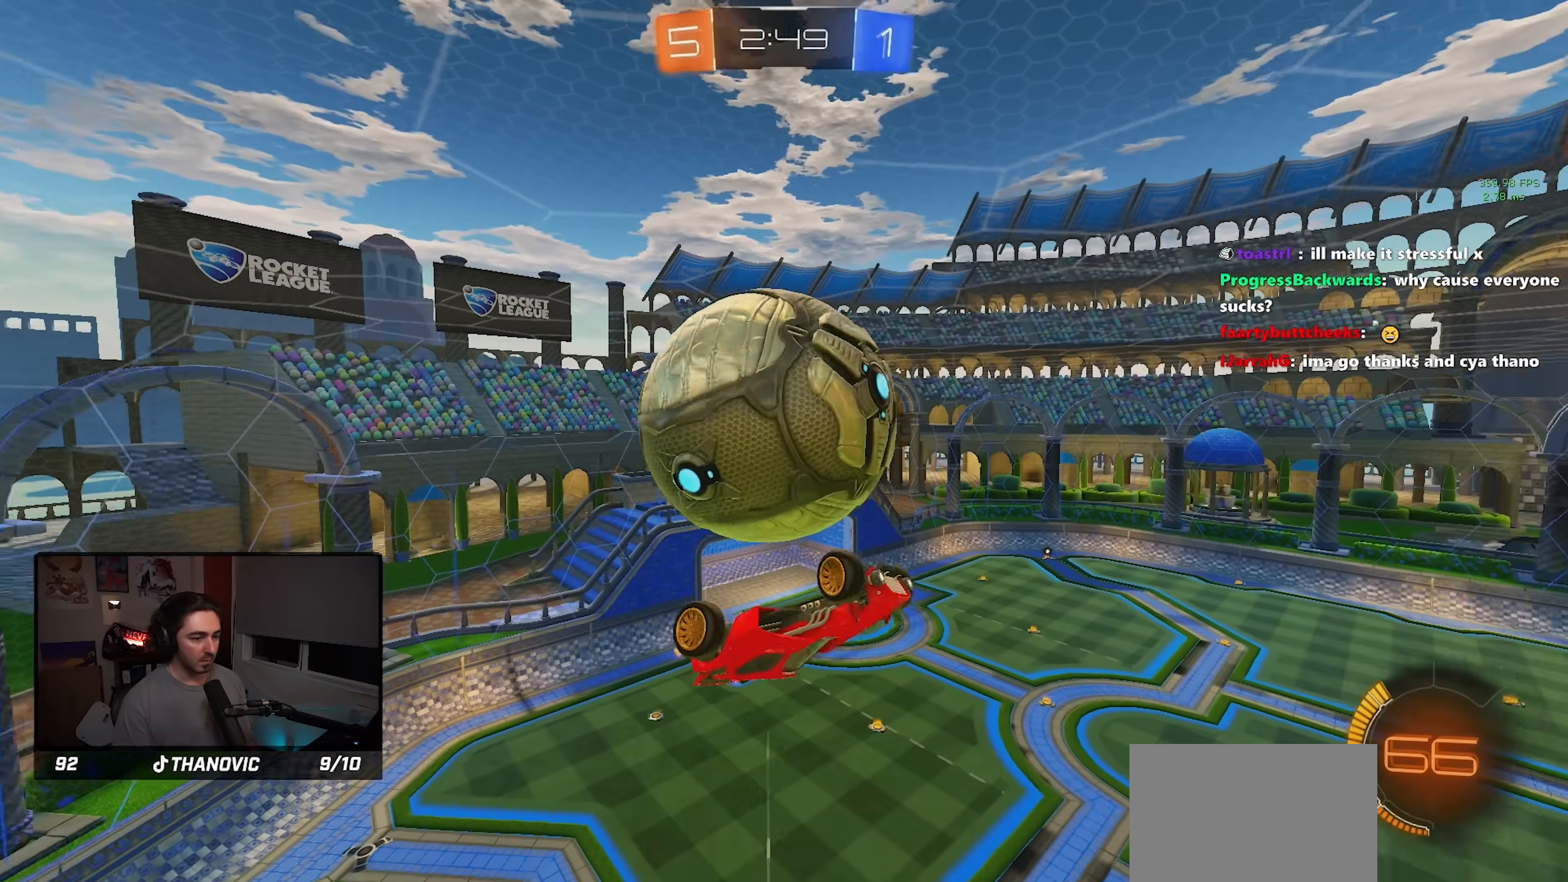
{"buttons": ["SQUARE", "R1"], "left_stick": "right", "events": [[66, "left_stick", "left"], [83, "SQUARE", "up"], [183, "SQUARE", "down"], [216, "left_stick", "down-left"], [350, "R1", "down"], [433, "left_stick", "right"]]}
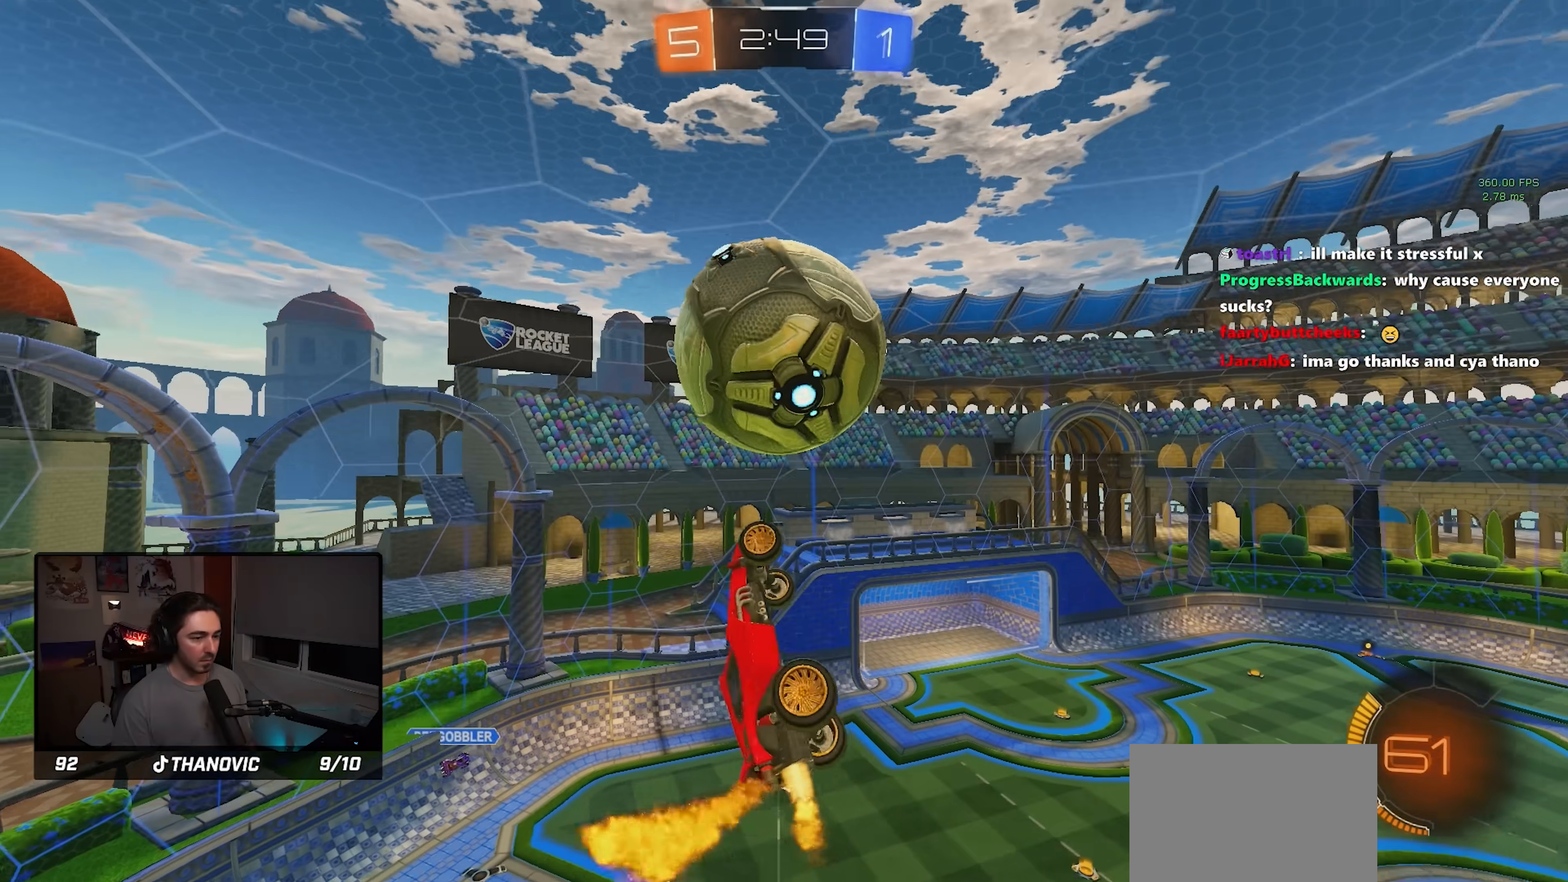
{"buttons": ["SQUARE"], "left_stick": "left", "events": [[83, "R1", "up"], [83, "left_stick", "down"], [133, "left_stick", "left"], [183, "left_stick", "up"], [250, "R1", "down"], [333, "left_stick", "left"], [400, "R1", "up"]]}
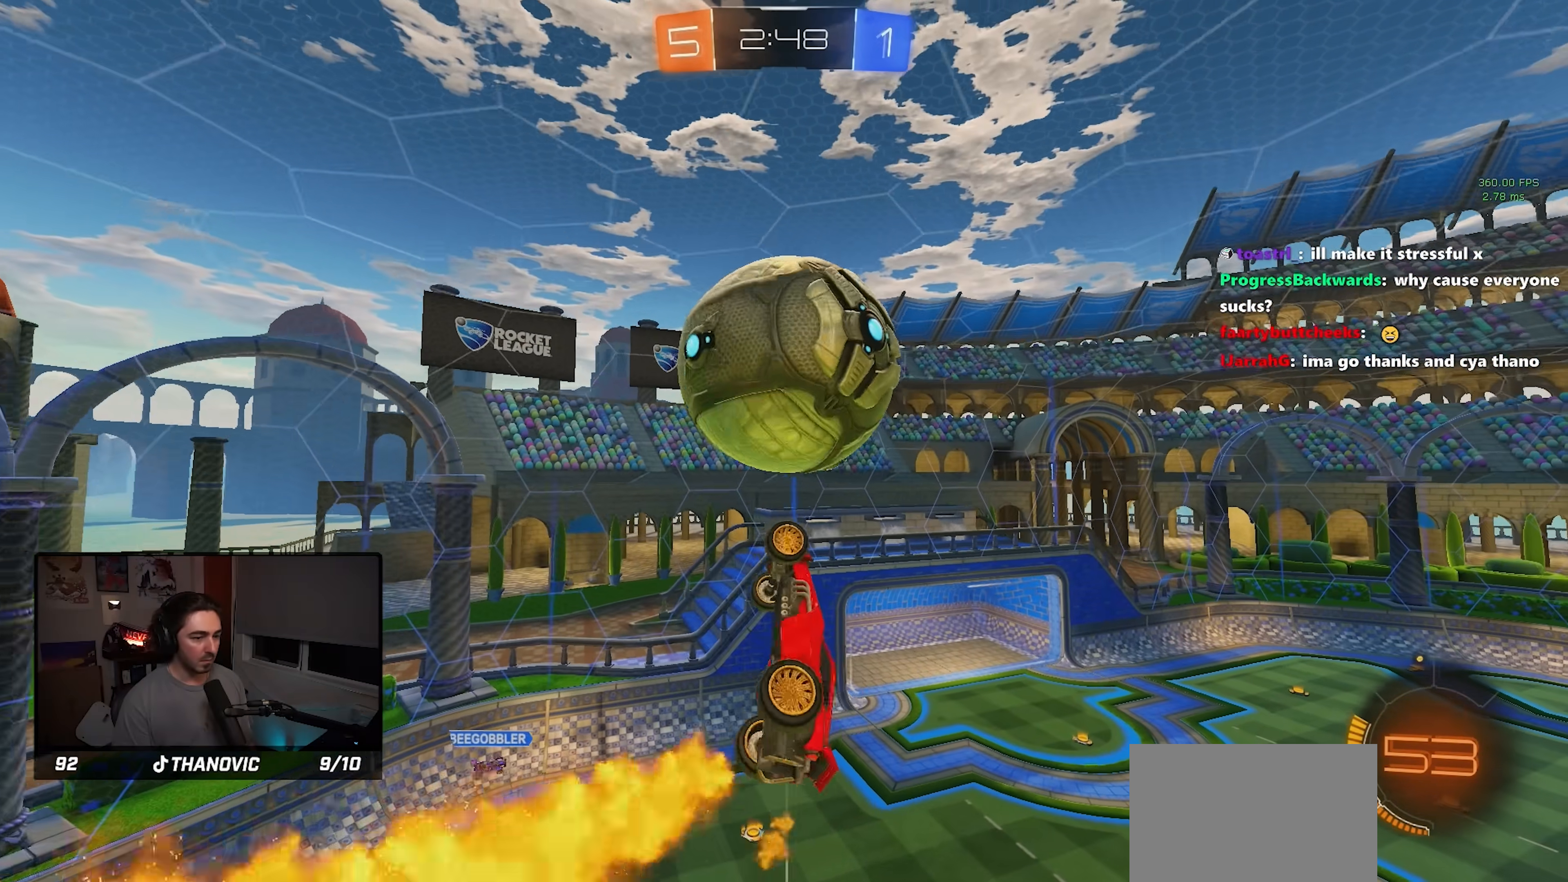
{"buttons": [], "left_stick": "down", "events": [[50, "left_stick", "center"], [100, "R1", "down"], [250, "SQUARE", "up"], [300, "left_stick", "down-right"], [383, "left_stick", "down"], [450, "R1", "up"]]}
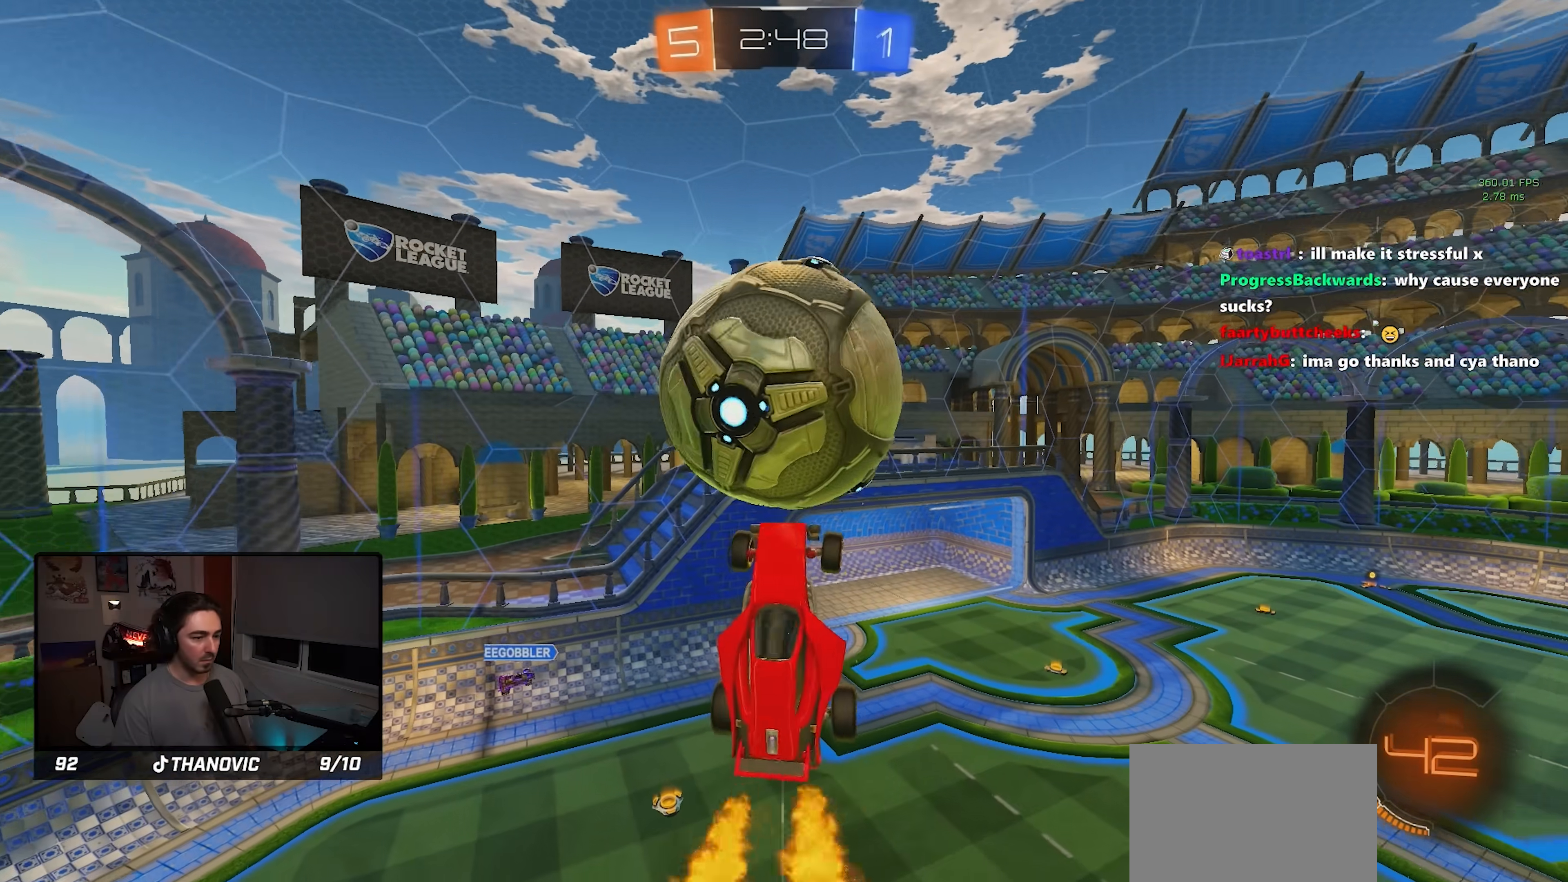
{"buttons": ["R1"], "left_stick": "center", "events": [[250, "left_stick", "down-right"], [266, "R1", "down"], [416, "left_stick", "center"]]}
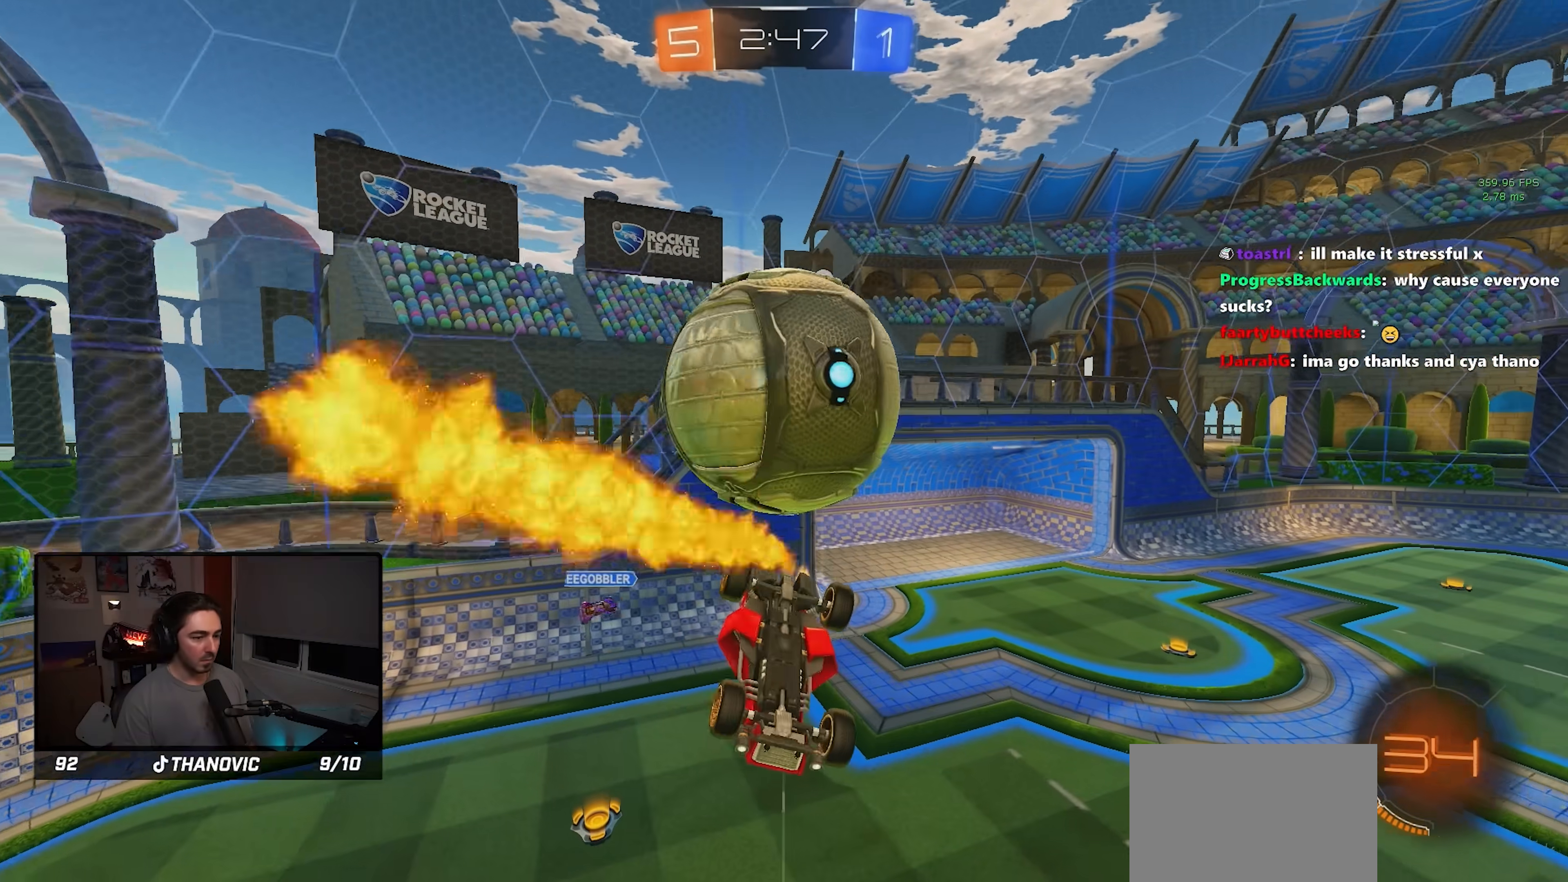
{"buttons": [], "left_stick": "up-right", "events": [[100, "left_stick", "down"], [116, "R1", "up"], [166, "CROSS", "down"], [183, "L1", "down"], [233, "left_stick", "center"], [250, "CROSS", "up"], [300, "L1", "up"], [466, "left_stick", "up-right"]]}
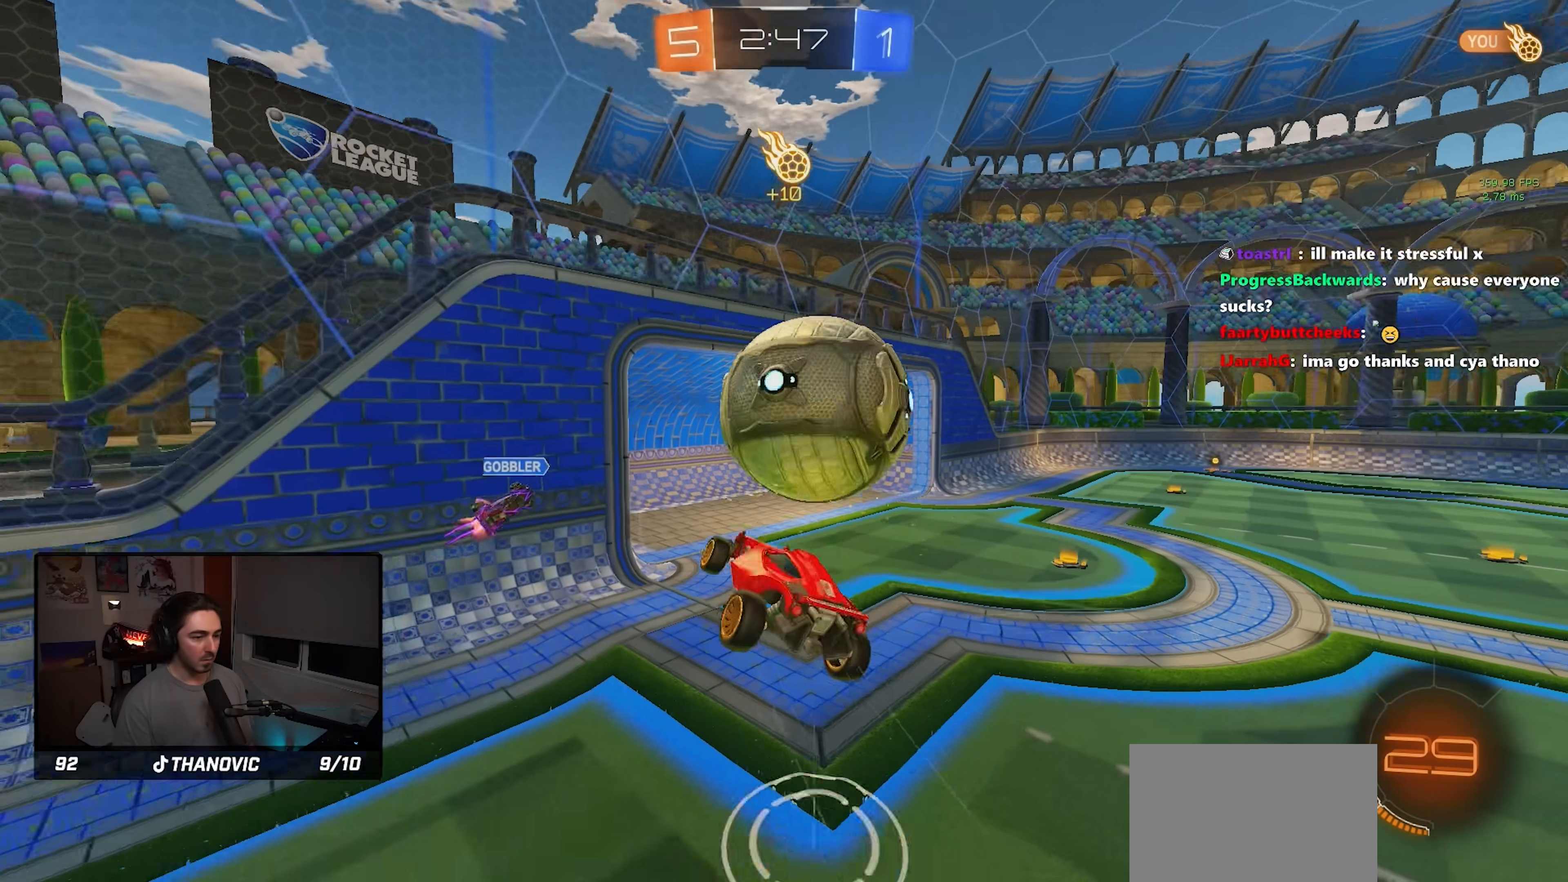
{"buttons": ["L1", "R1"], "left_stick": "up-right", "events": [[33, "L1", "down"], [66, "R1", "down"]]}
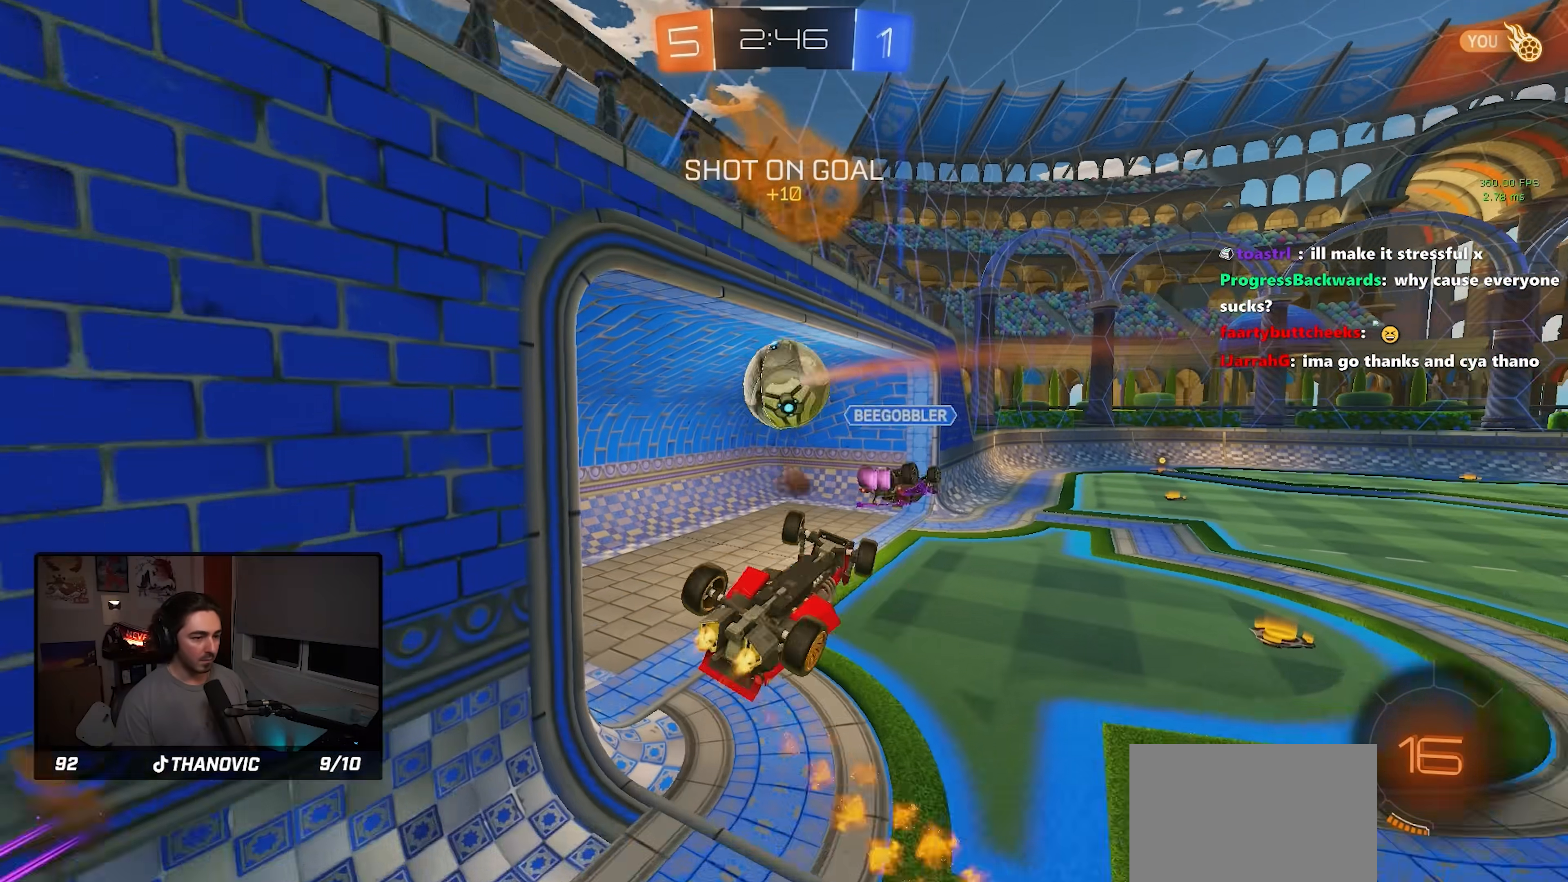
{"buttons": ["SQUARE"], "left_stick": "up-left"}